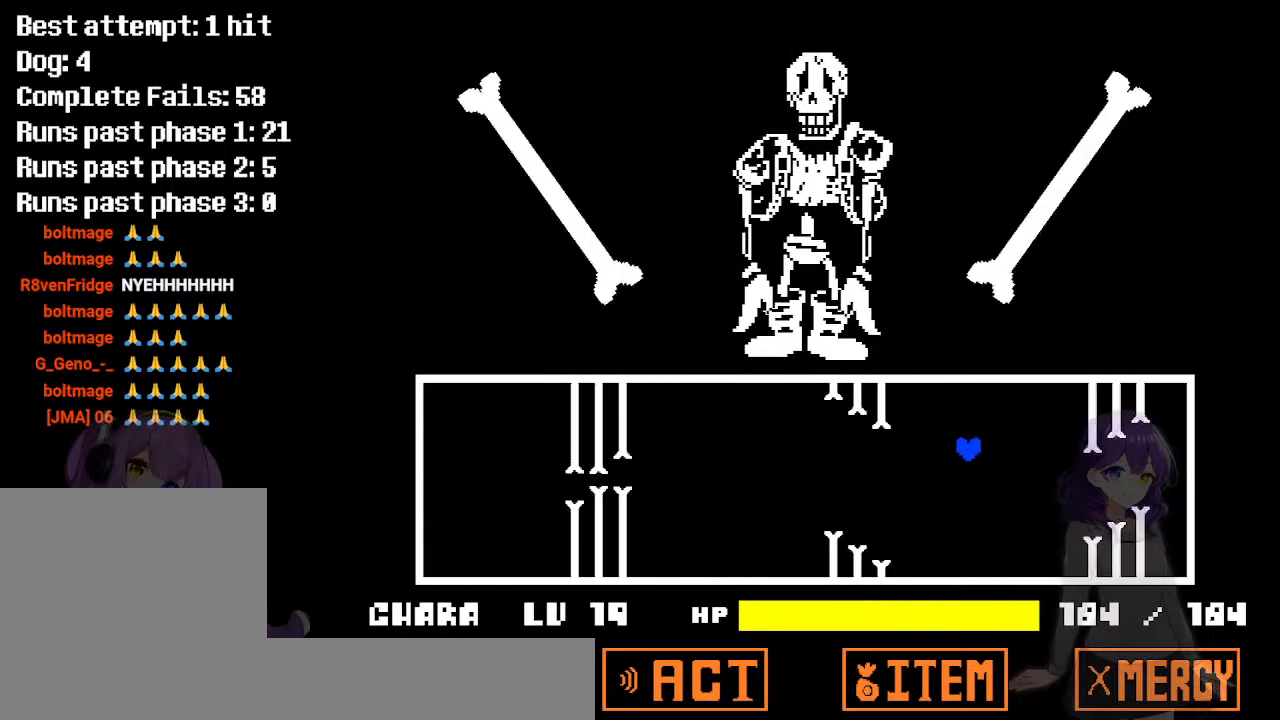
Gameplay with keyboard; each line is a JSON object with the keys held at the frame after it. "events" lists presses ("down") and releases ("up") of "a", "d", "down", "left", "right", "s", "up", "w", "x" and "z" between this image and that frame as [ms after this image, input, new state], when the widget could be followed in between. No other keys are recorded. Mouse input is not recorded.
{"keys": ["right"], "events": [[150, "left", "up"], [150, "up", "up"], [250, "right", "down"]]}
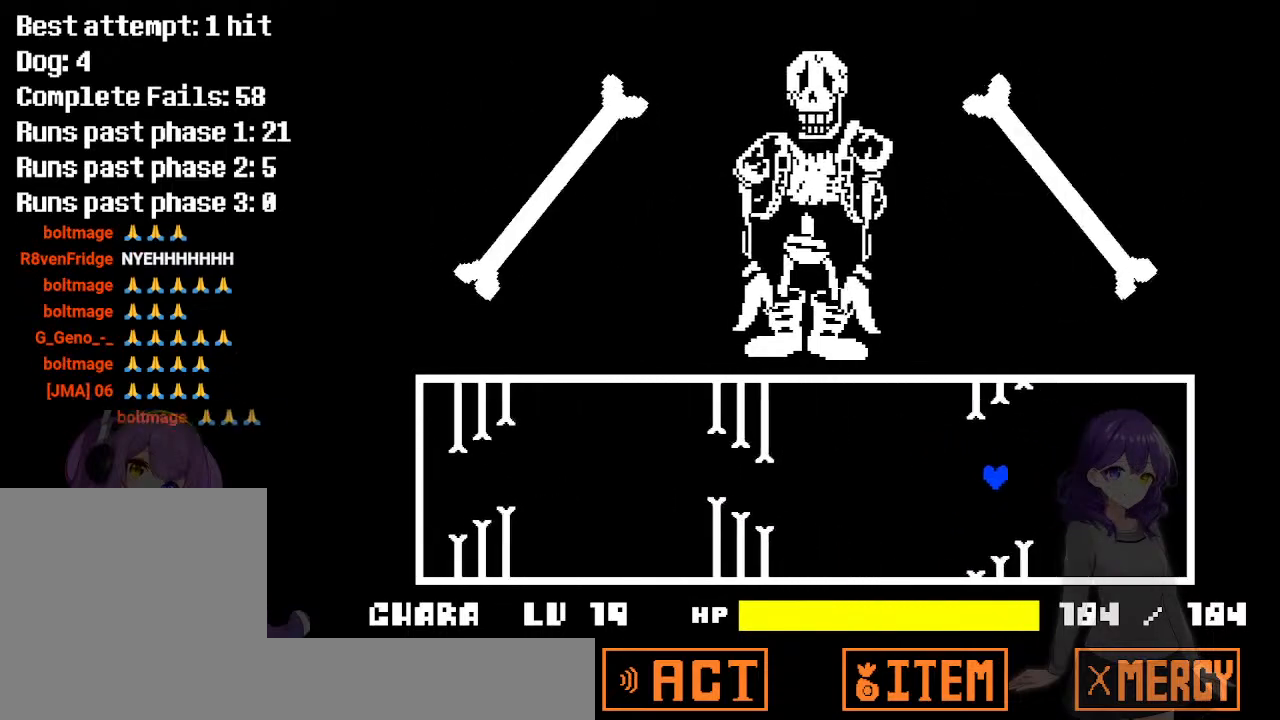
{"keys": ["left"], "events": [[317, "right", "up"], [367, "left", "down"]]}
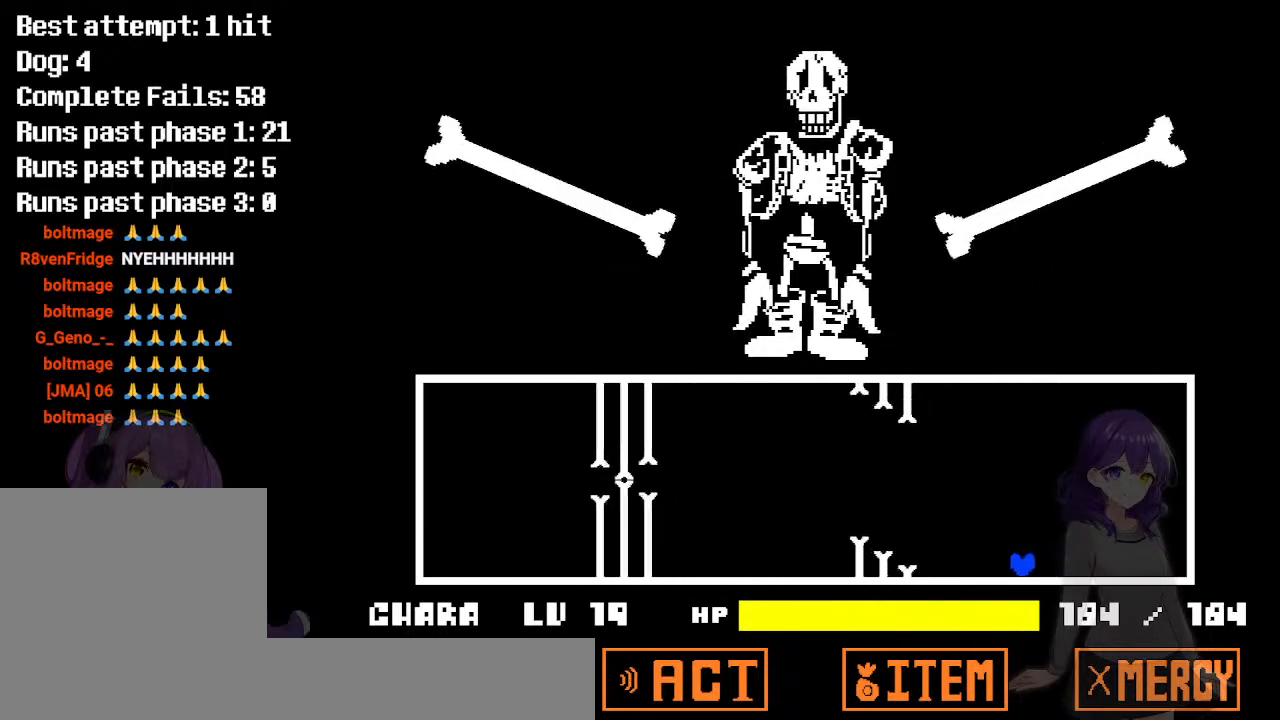
{"keys": ["left"], "events": []}
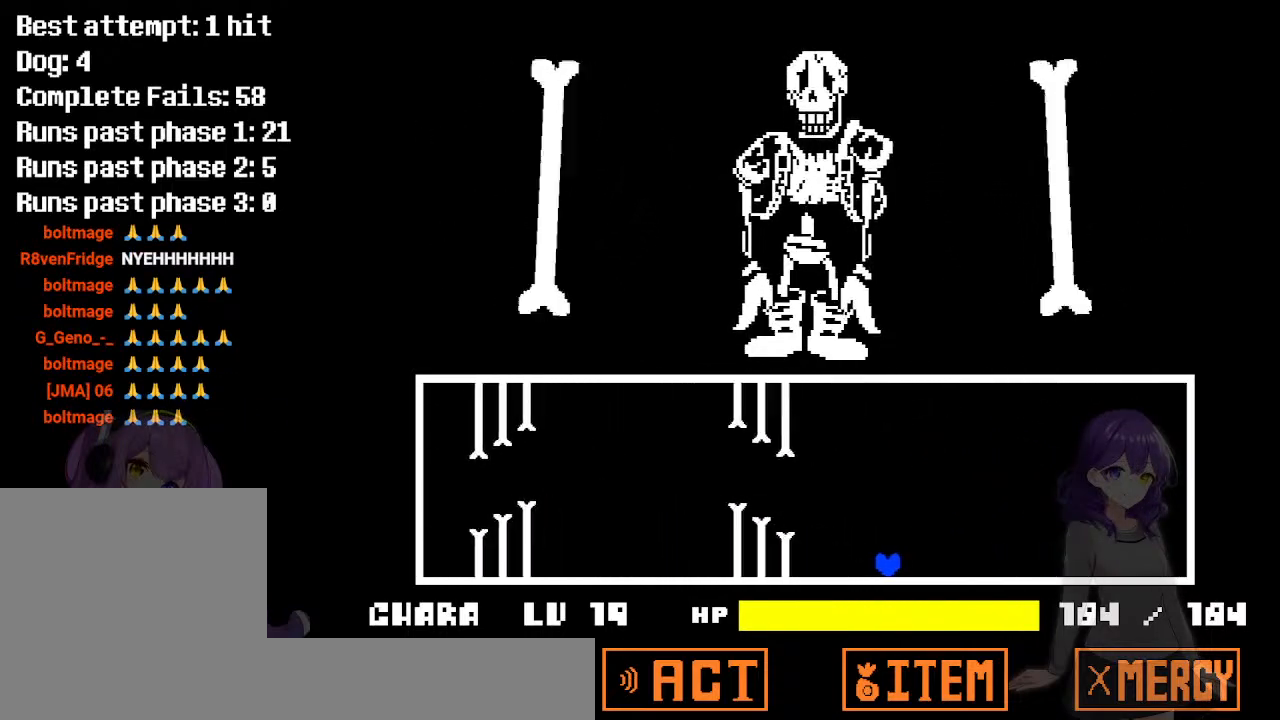
{"keys": [], "events": [[350, "left", "up"]]}
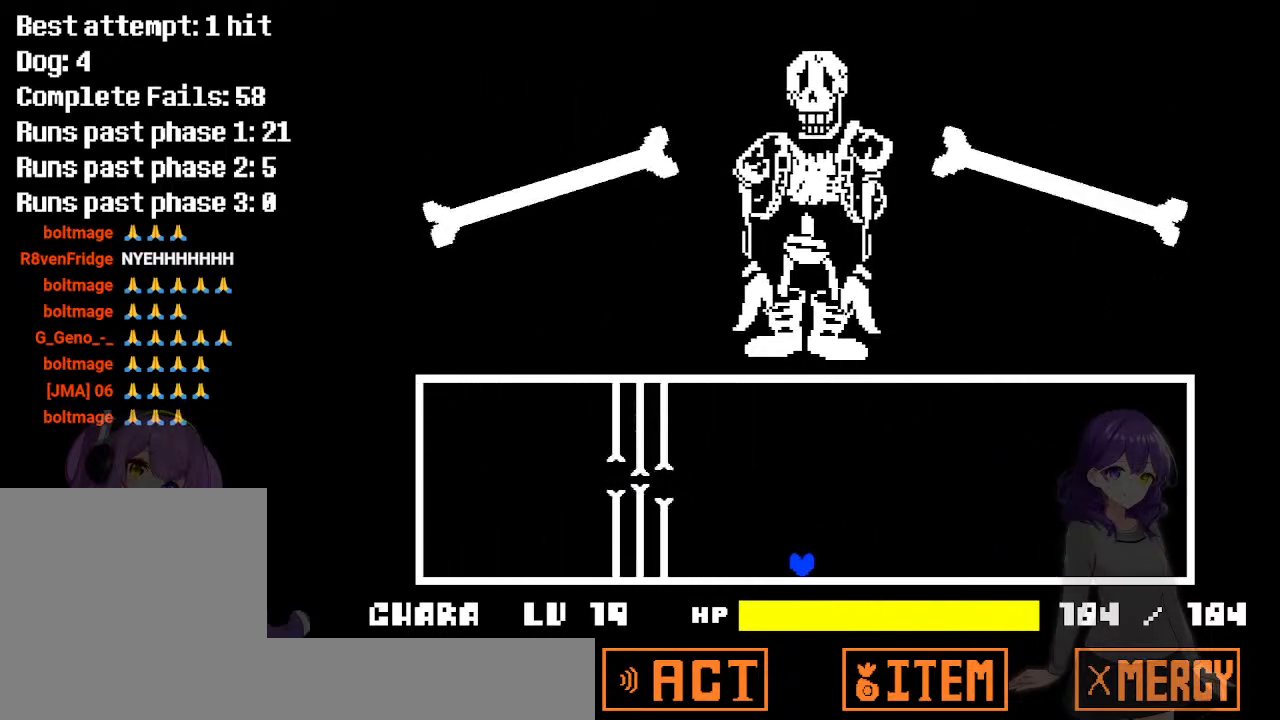
{"keys": [], "events": []}
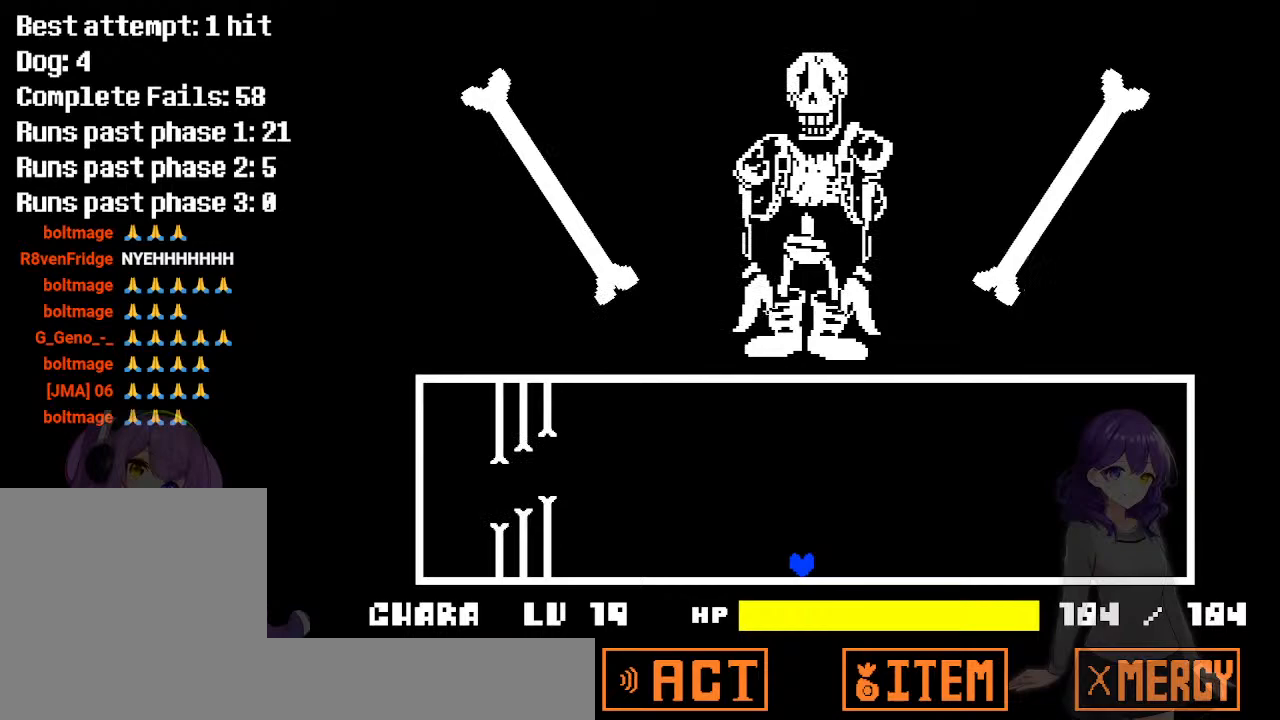
{"keys": [], "events": []}
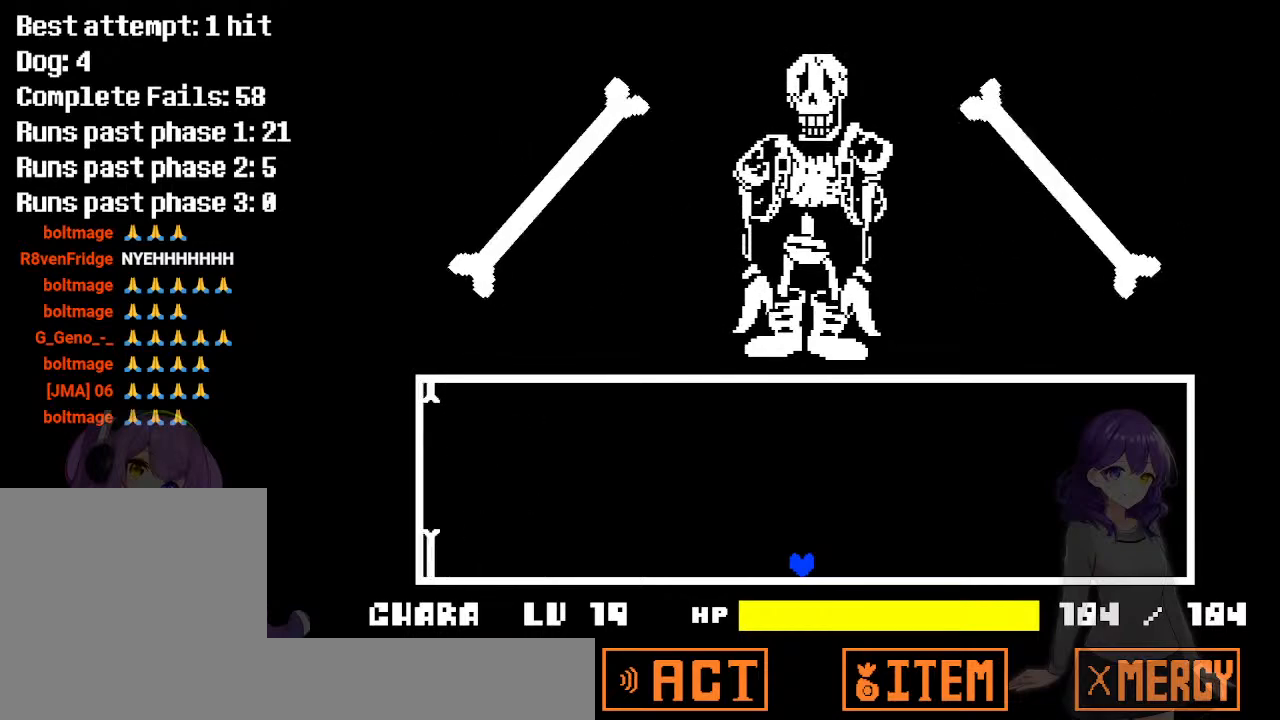
{"keys": ["up"], "events": [[200, "up", "down"]]}
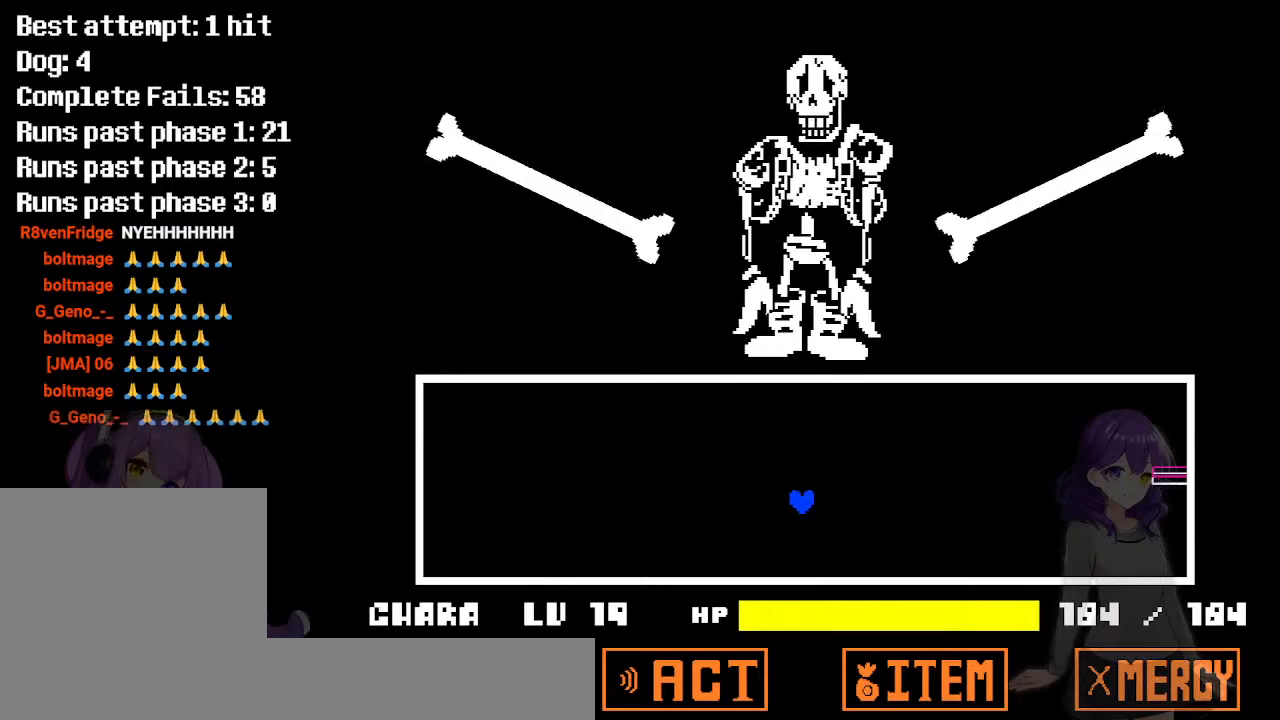
{"keys": ["right", "up"], "events": [[83, "right", "down"]]}
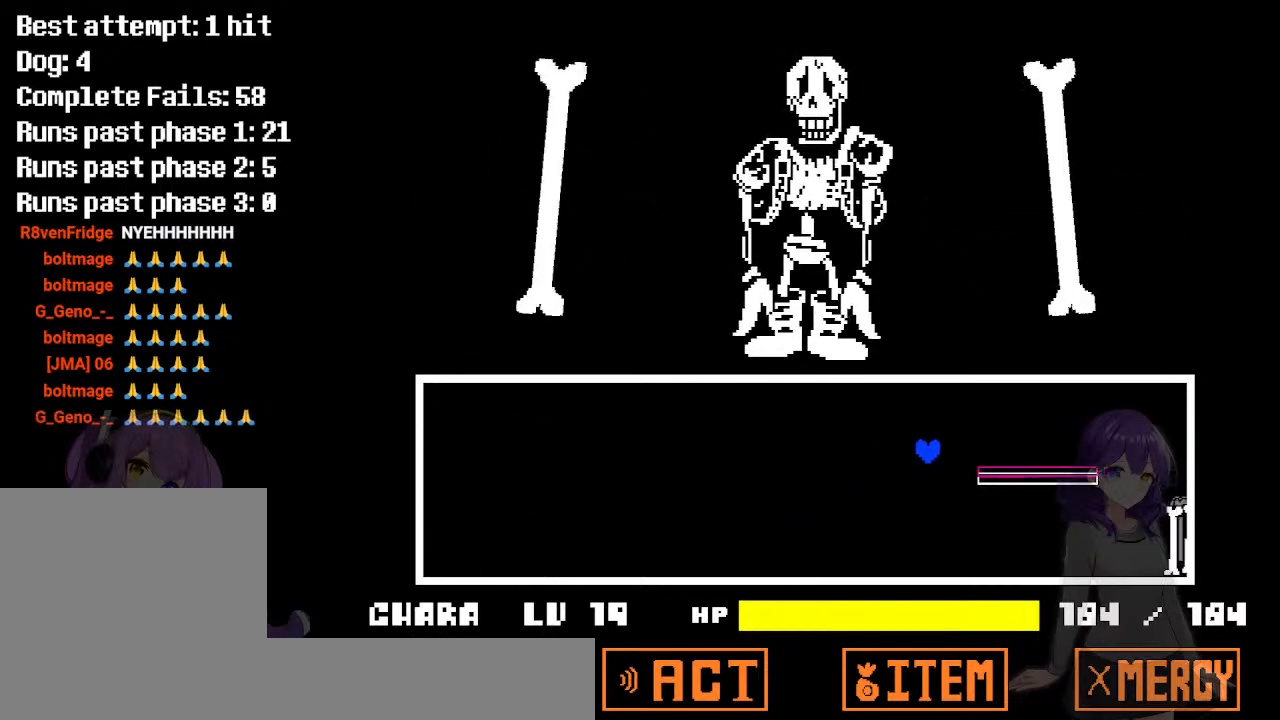
{"keys": ["left"], "events": [[50, "right", "up"], [100, "left", "down"], [100, "up", "up"]]}
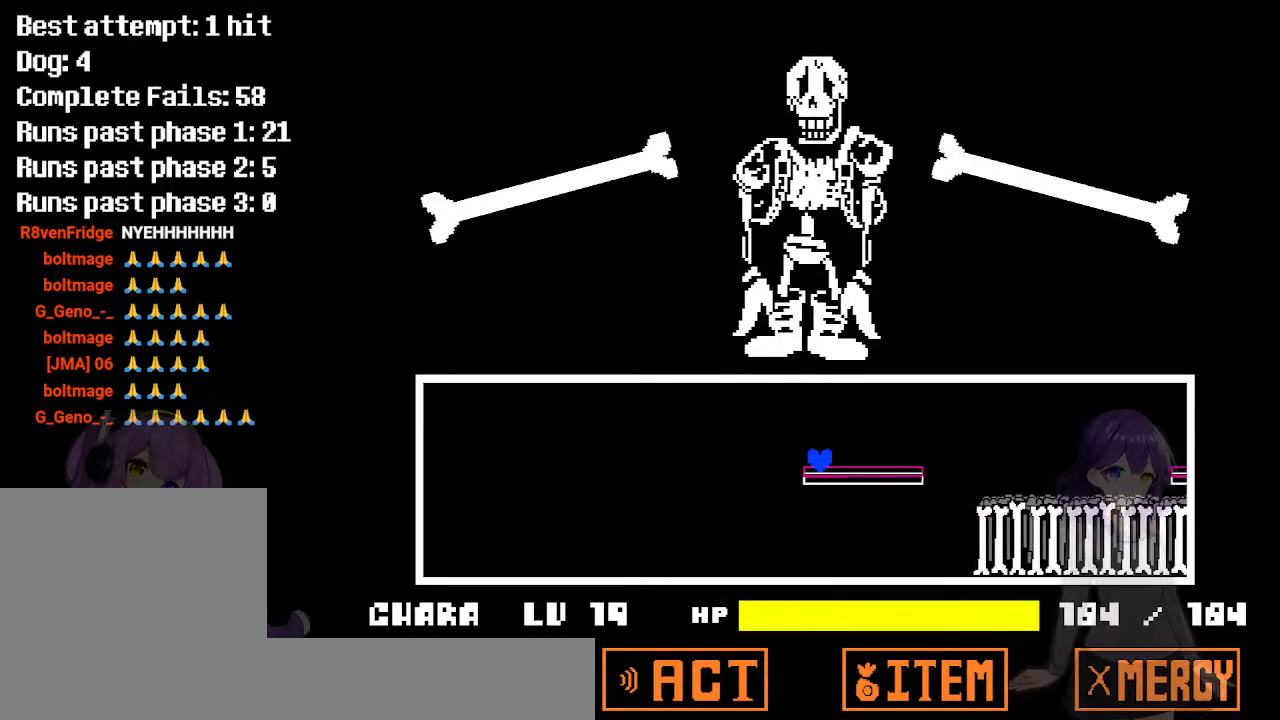
{"keys": ["right", "up"], "events": [[117, "up", "down"], [200, "left", "up"], [200, "right", "down"]]}
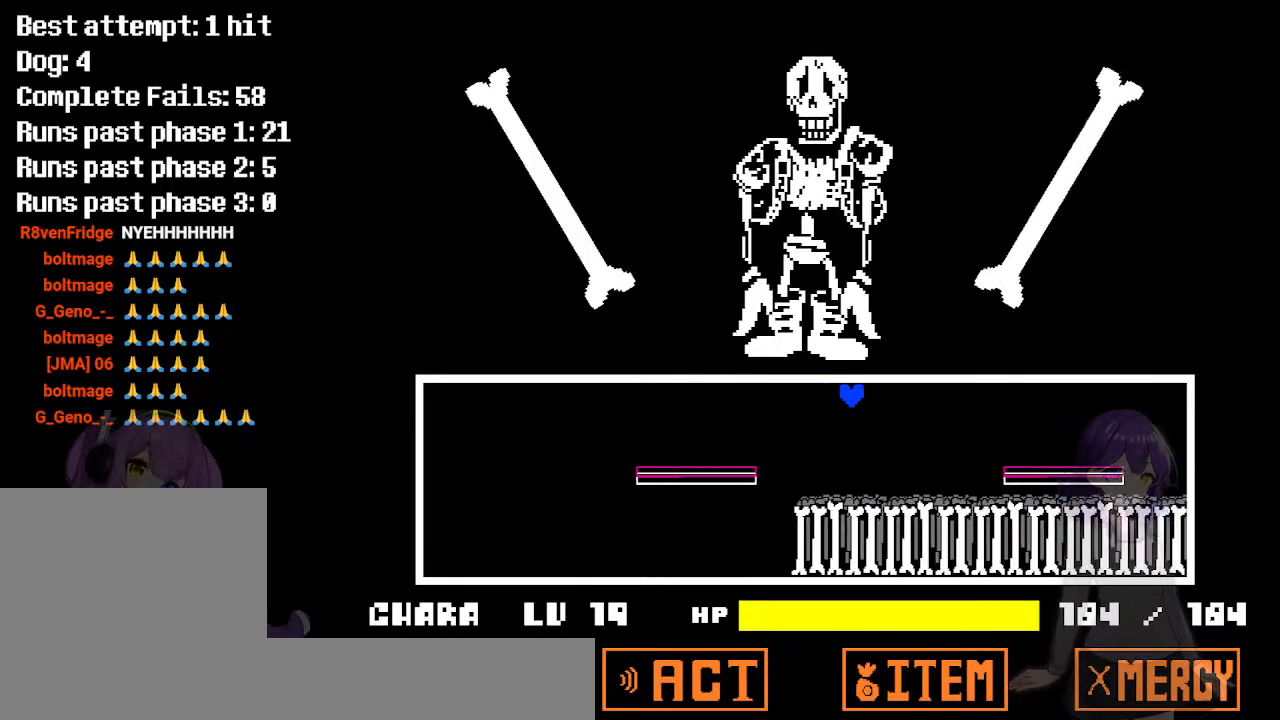
{"keys": ["left"], "events": [[33, "up", "up"], [317, "left", "down"], [317, "right", "up"]]}
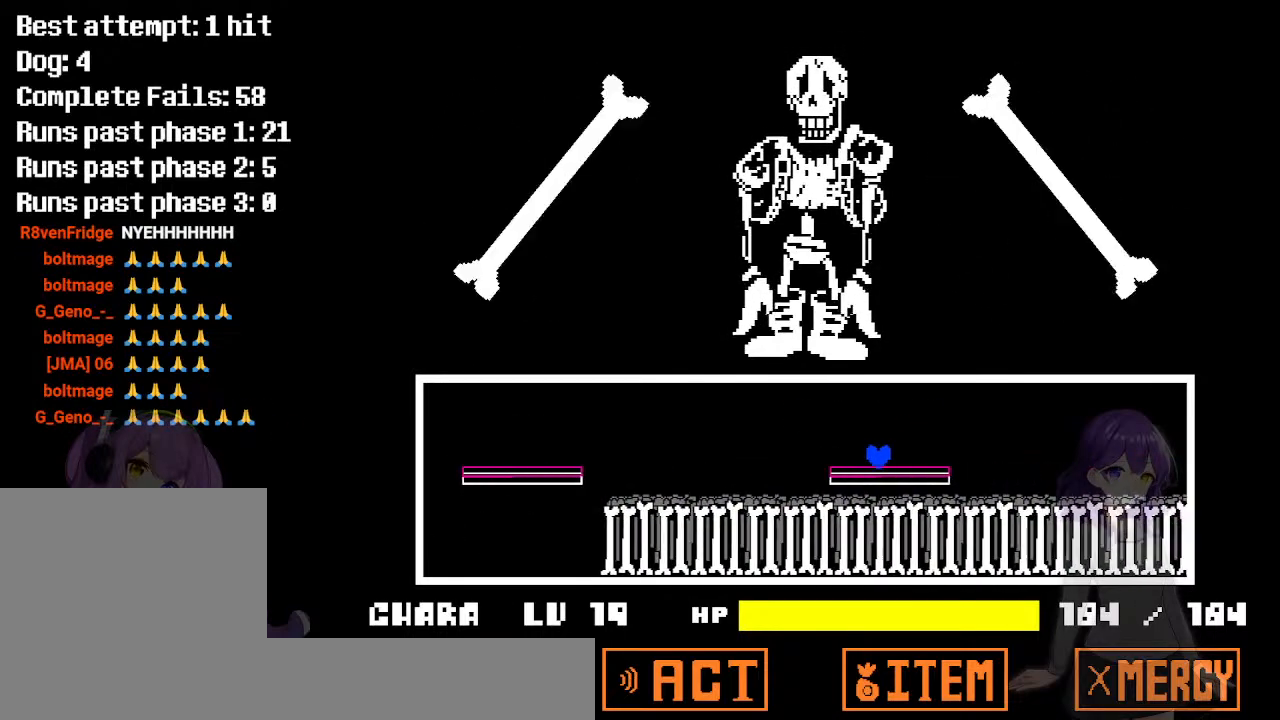
{"keys": ["right"], "events": [[50, "up", "down"], [183, "right", "down"], [233, "left", "up"], [467, "up", "up"]]}
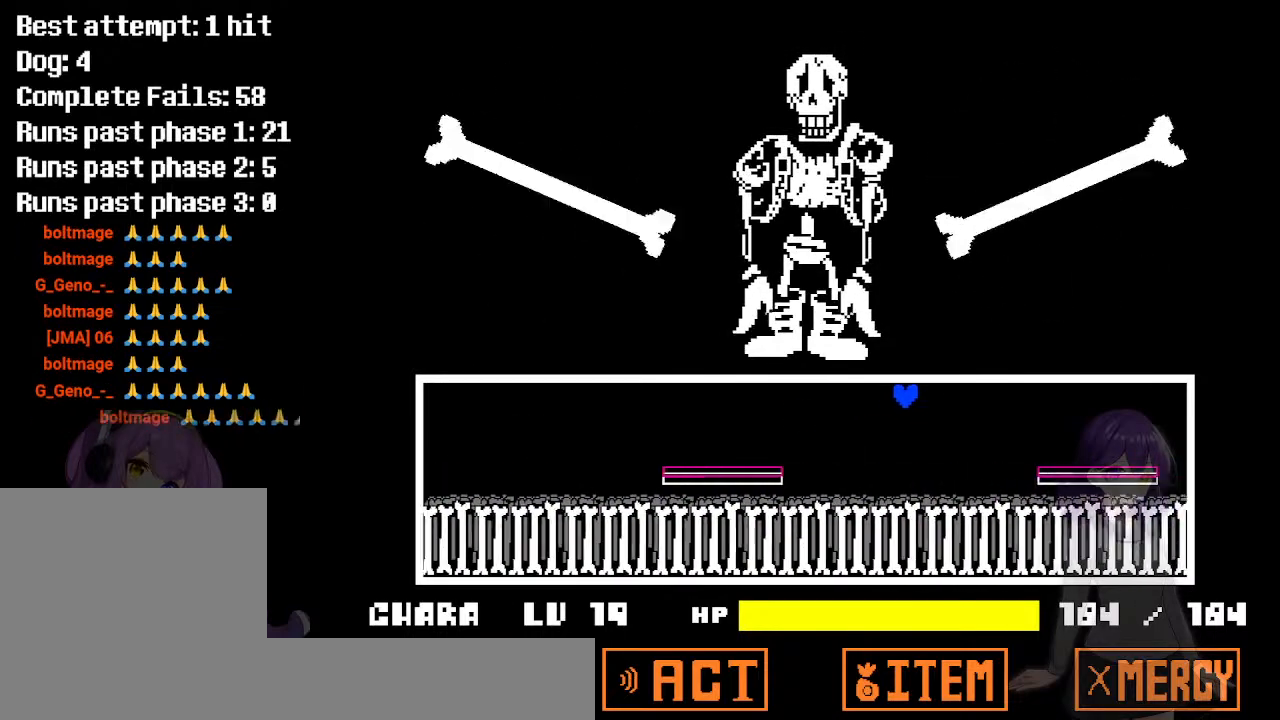
{"keys": ["left"], "events": [[300, "left", "down"], [350, "right", "up"]]}
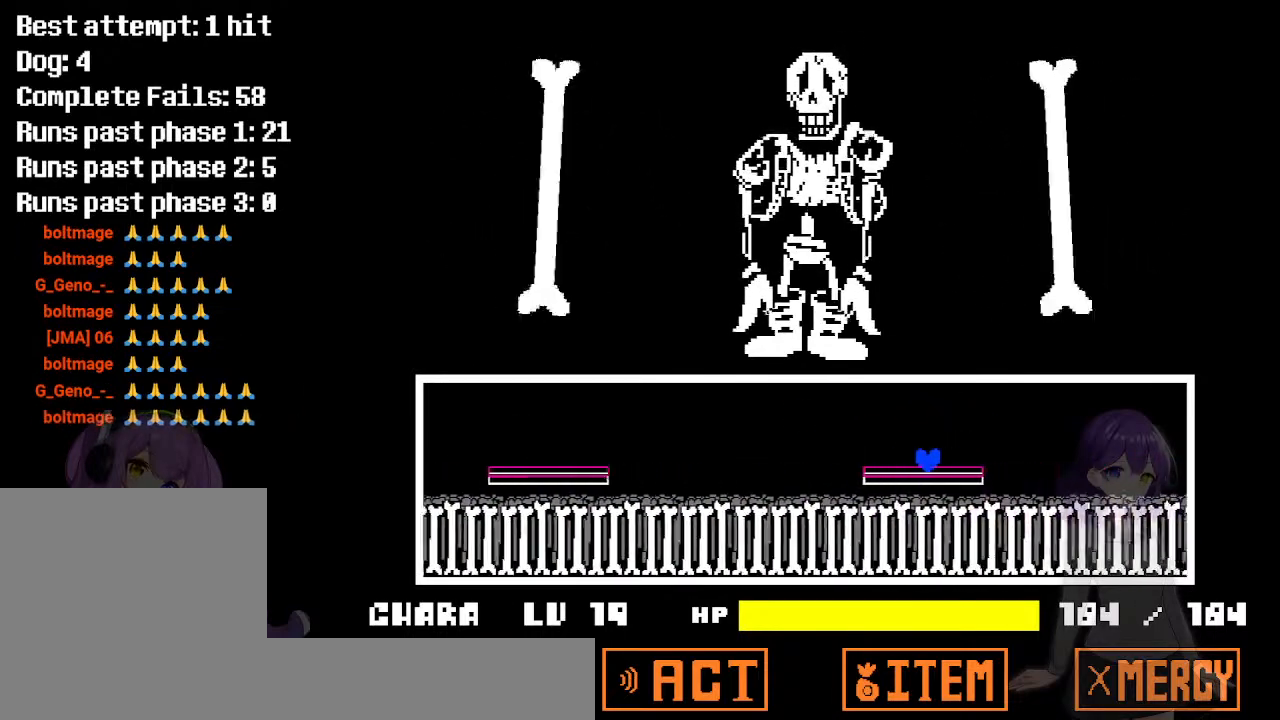
{"keys": ["right", "up"], "events": [[83, "up", "down"], [217, "right", "down"], [267, "left", "up"]]}
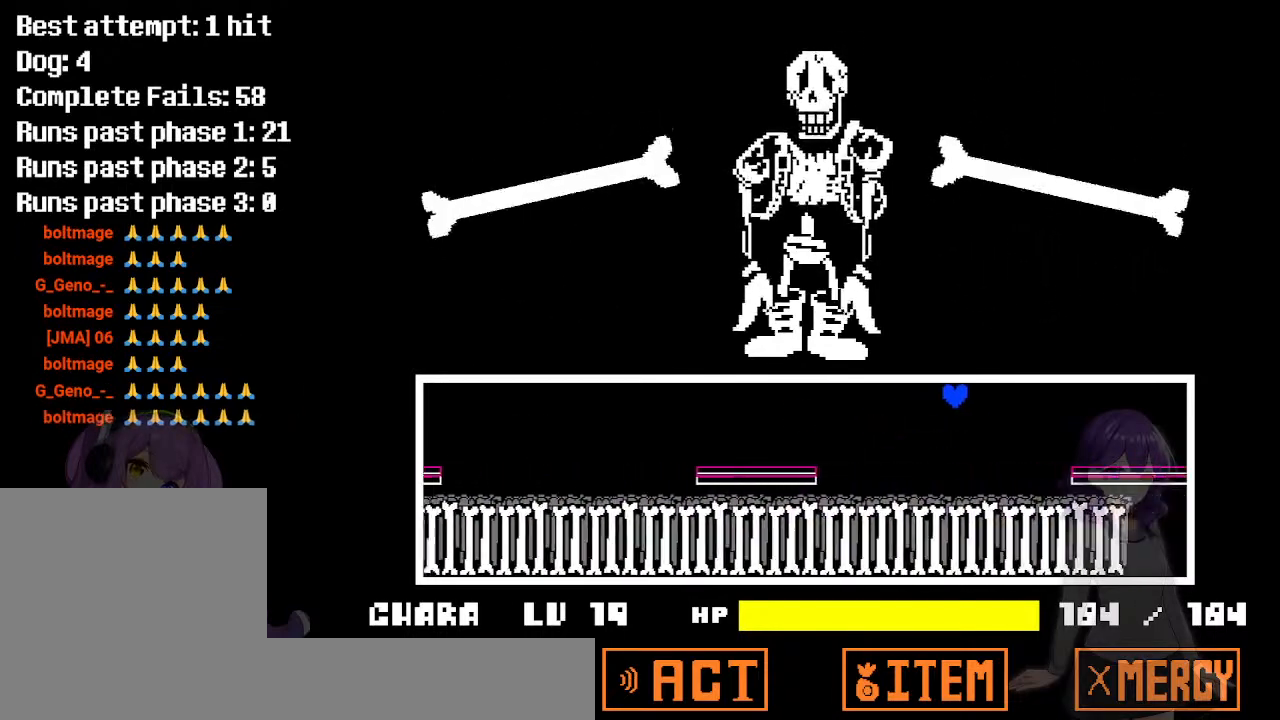
{"keys": ["left"], "events": [[50, "up", "up"], [283, "left", "down"], [333, "right", "up"]]}
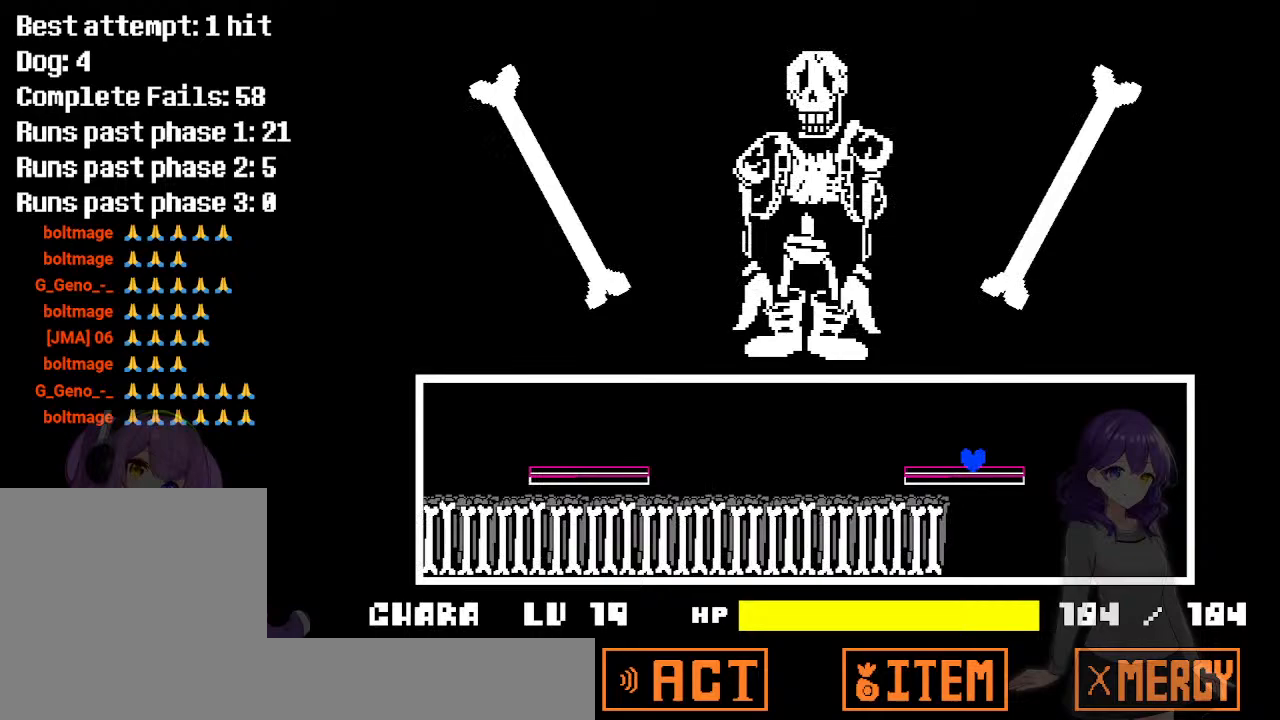
{"keys": ["left"], "events": [[17, "up", "down"], [150, "right", "down"], [200, "left", "up"], [250, "up", "up"], [350, "right", "up"], [400, "left", "down"]]}
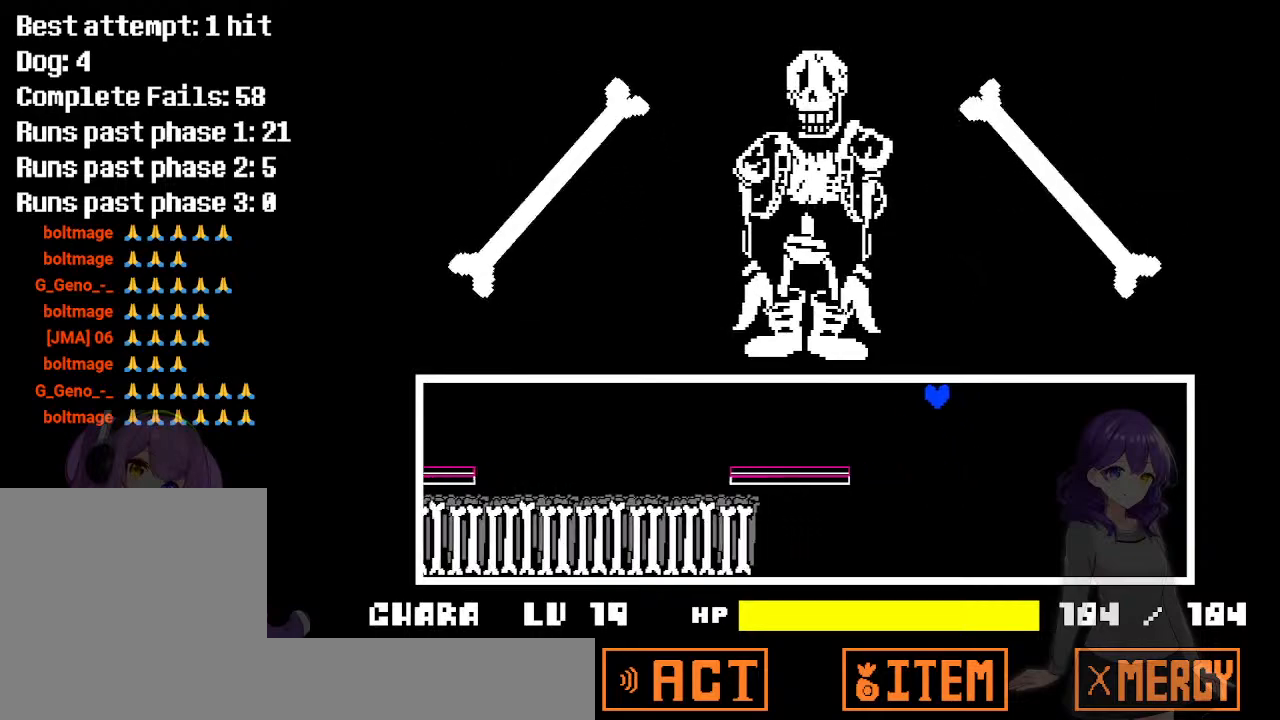
{"keys": [], "events": [[450, "left", "up"]]}